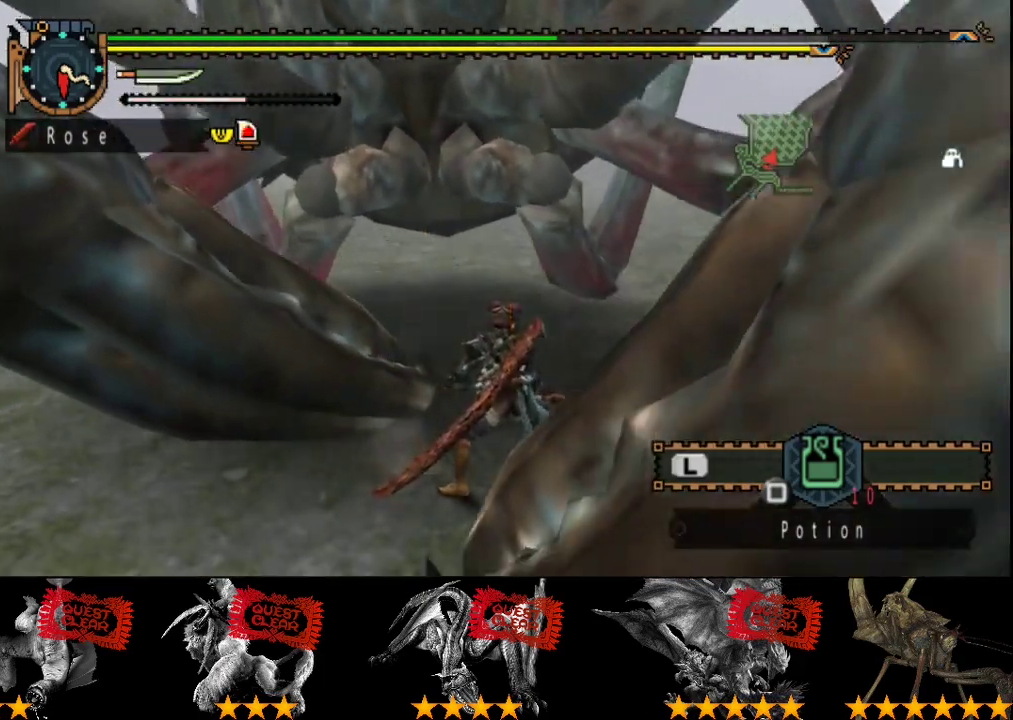
Gameplay with a controller (PlayStation layout); each line is a JSON object with the inputs held at the frame after it. "events" lists button and stick changes between this image and that frame as [ms after this image, input, new state], when the widget could be followed in between. Not read: L3 R3.
{"buttons": [], "left_stick": "up", "right_stick": "center", "events": []}
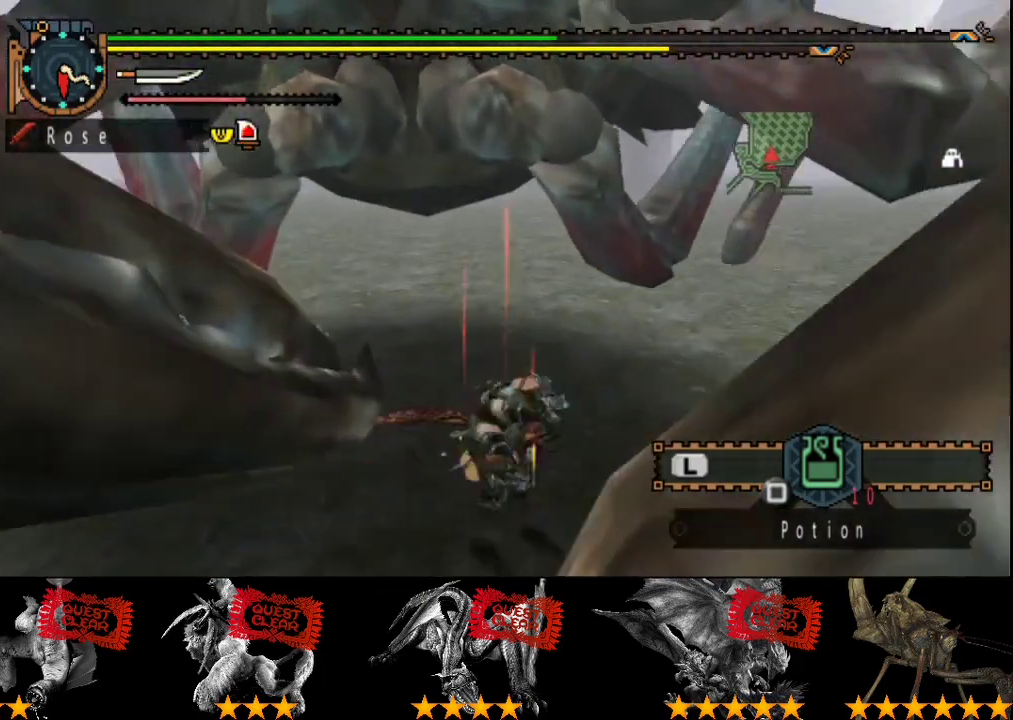
{"buttons": [], "left_stick": "up-left", "right_stick": "center", "events": [[50, "left_stick", "up-left"]]}
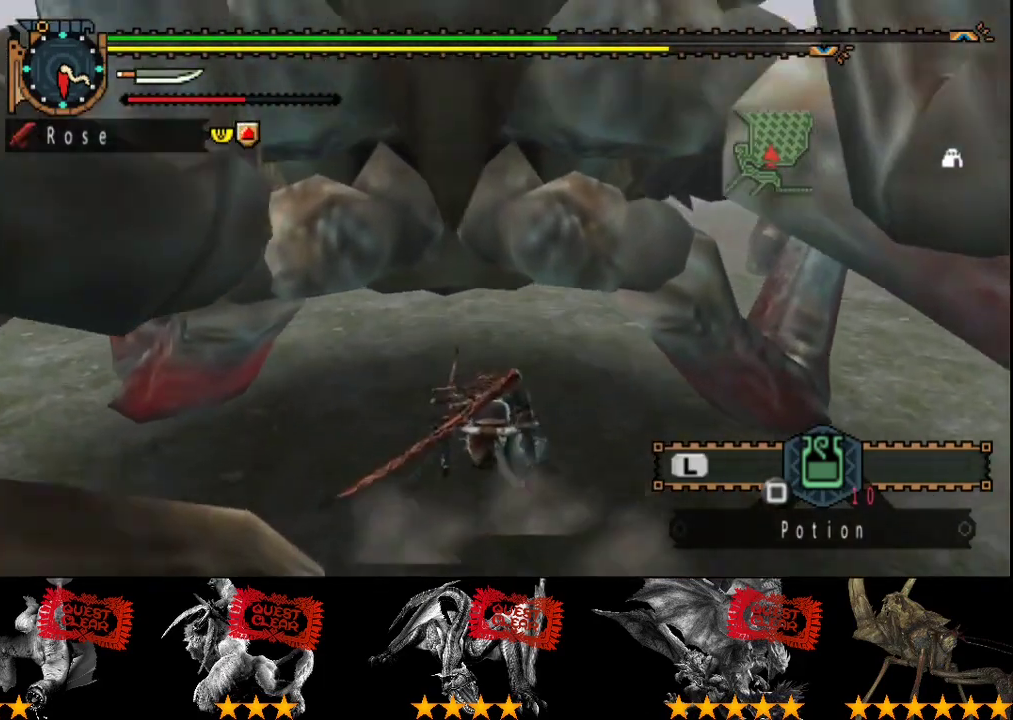
{"buttons": ["TRIANGLE"], "left_stick": "up", "right_stick": "center", "events": [[117, "left_stick", "up"], [183, "TRIANGLE", "down"], [417, "TRIANGLE", "up"], [483, "TRIANGLE", "down"]]}
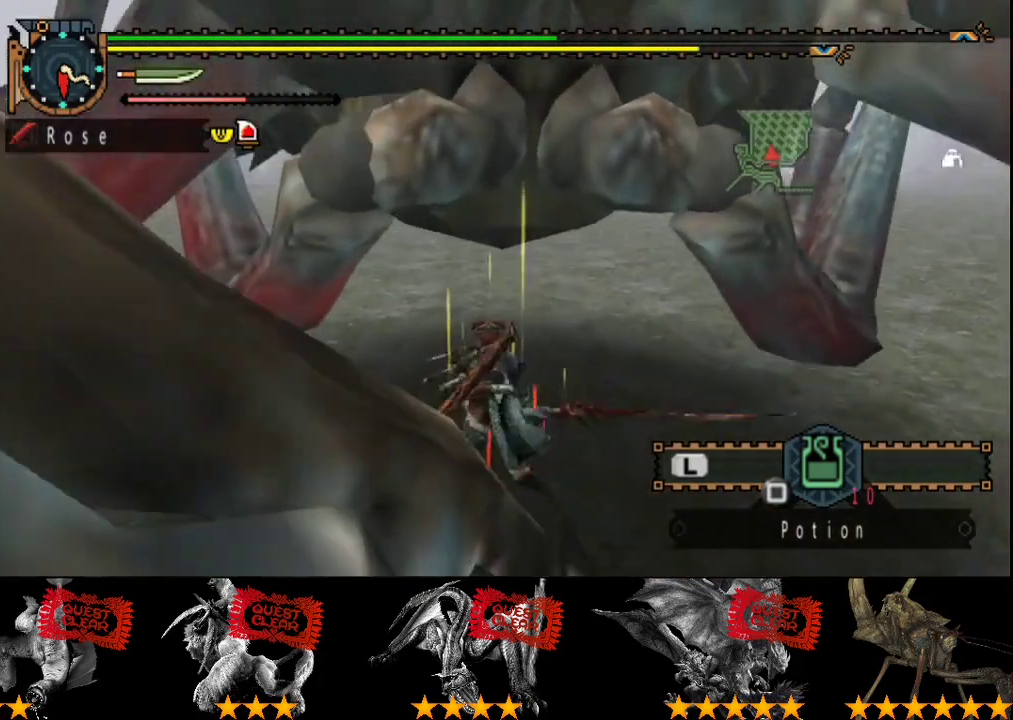
{"buttons": [], "left_stick": "up-right", "right_stick": "center", "events": [[50, "TRIANGLE", "up"], [150, "TRIANGLE", "down"], [217, "TRIANGLE", "up"], [283, "TRIANGLE", "down"], [283, "left_stick", "up-right"], [350, "TRIANGLE", "up"], [417, "TRIANGLE", "down"], [483, "TRIANGLE", "up"]]}
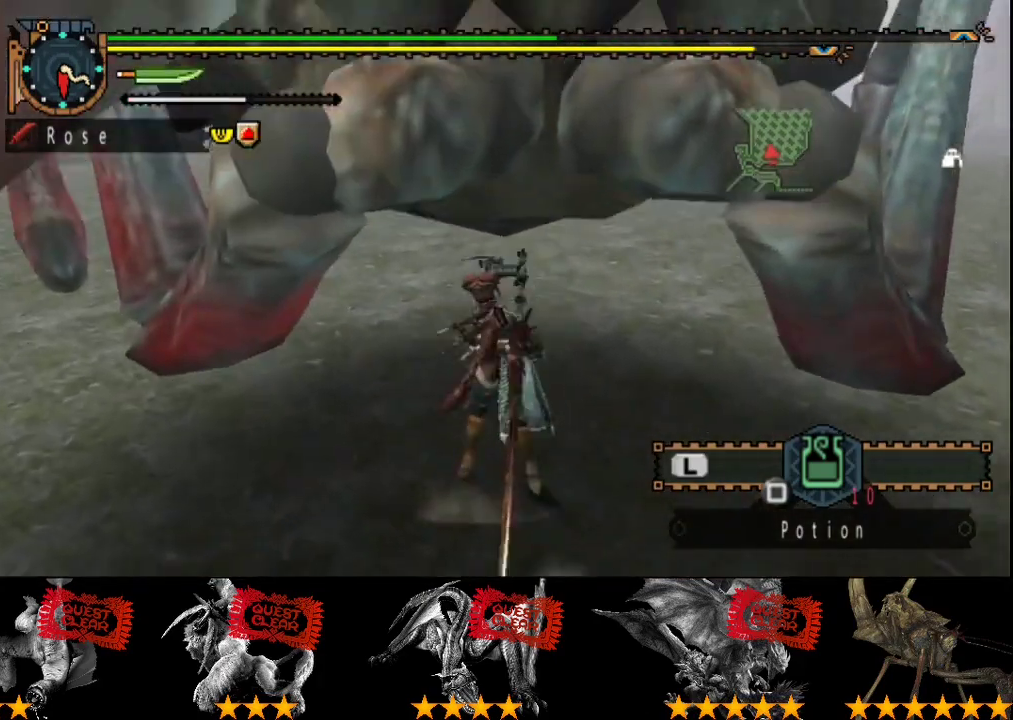
{"buttons": ["TRIANGLE"], "left_stick": "up-right", "right_stick": "center", "events": [[50, "TRIANGLE", "down"], [267, "TRIANGLE", "up"], [333, "TRIANGLE", "down"], [433, "TRIANGLE", "up"], [500, "TRIANGLE", "down"]]}
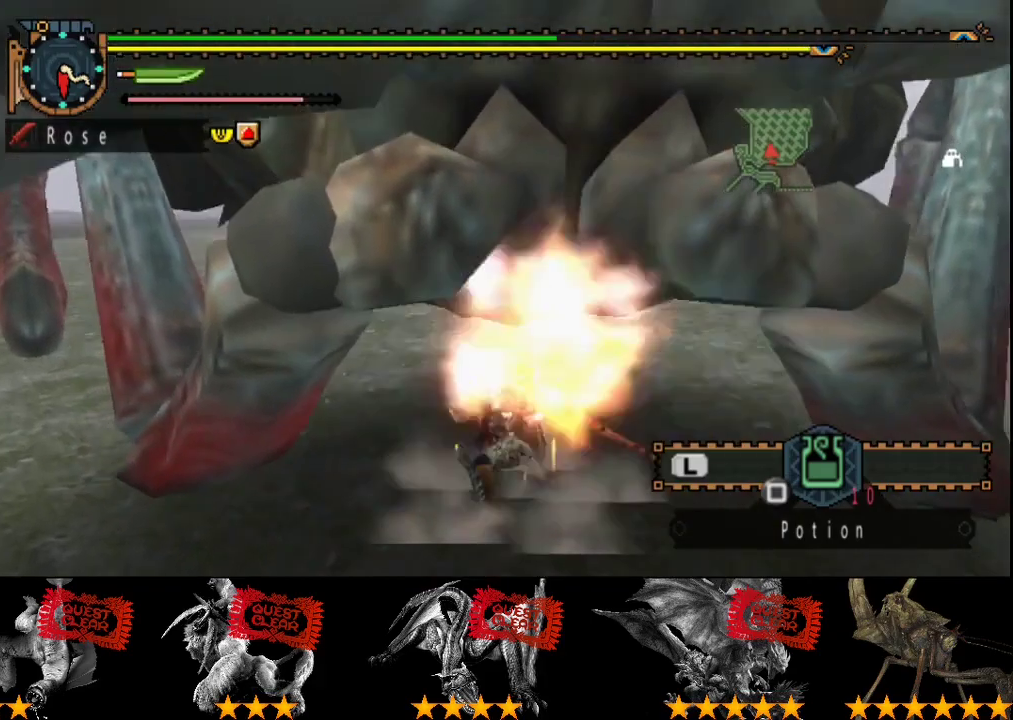
{"buttons": [], "left_stick": "up-right", "right_stick": "center", "events": [[233, "TRIANGLE", "up"], [300, "TRIANGLE", "down"], [400, "TRIANGLE", "up"]]}
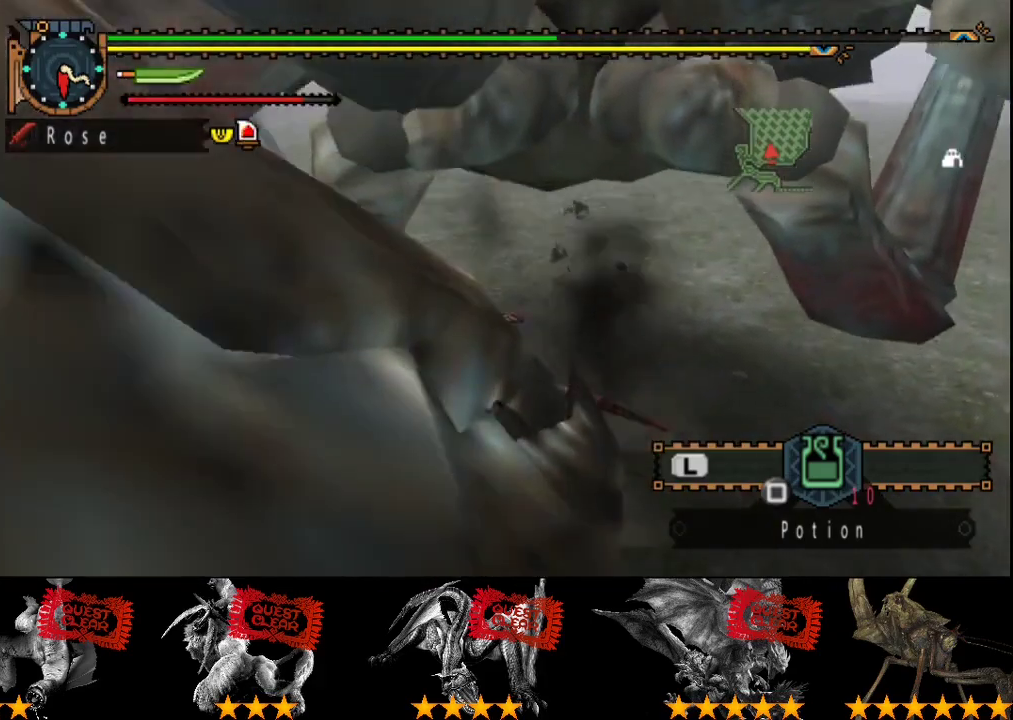
{"buttons": [], "left_stick": "up", "right_stick": "center", "events": [[417, "left_stick", "up"]]}
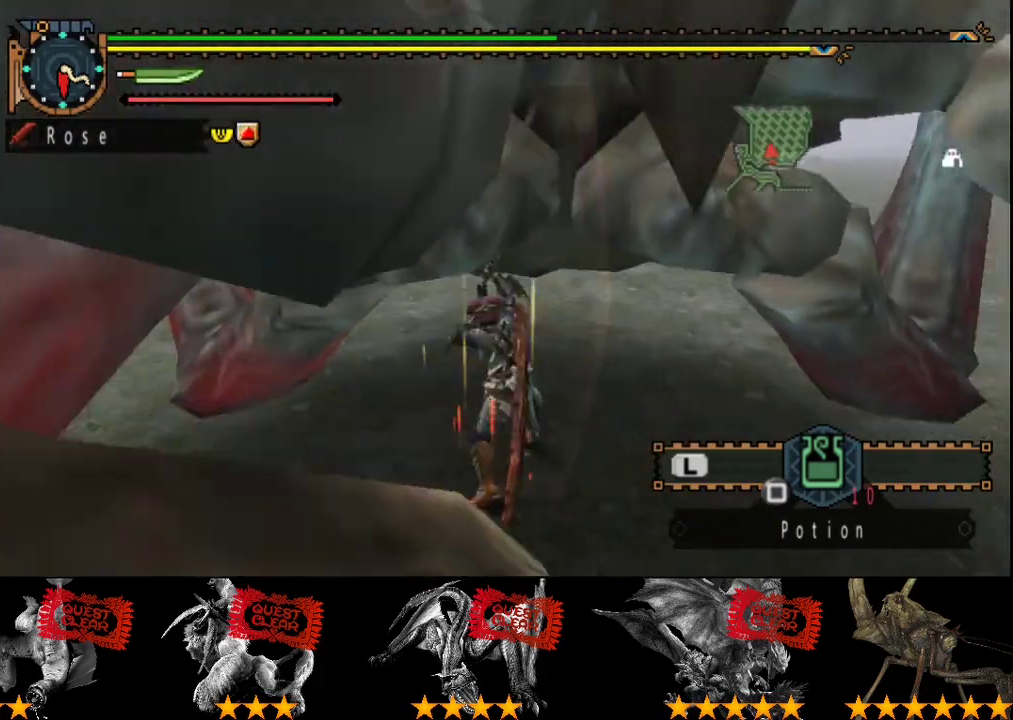
{"buttons": [], "left_stick": "up", "right_stick": "center", "events": []}
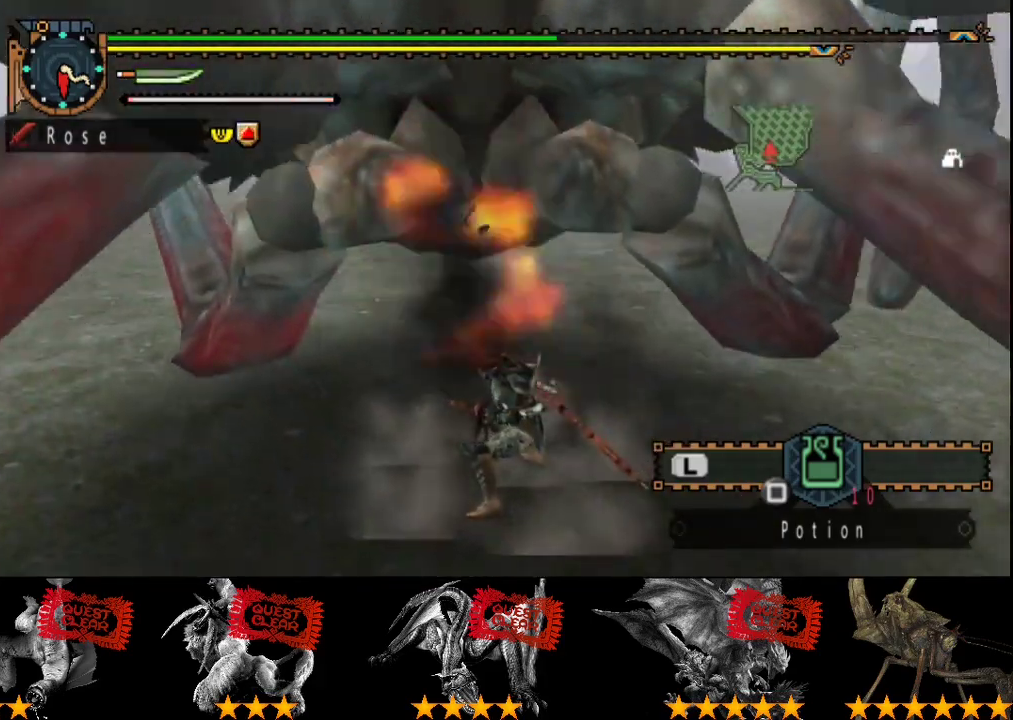
{"buttons": [], "left_stick": "up", "right_stick": "center", "events": []}
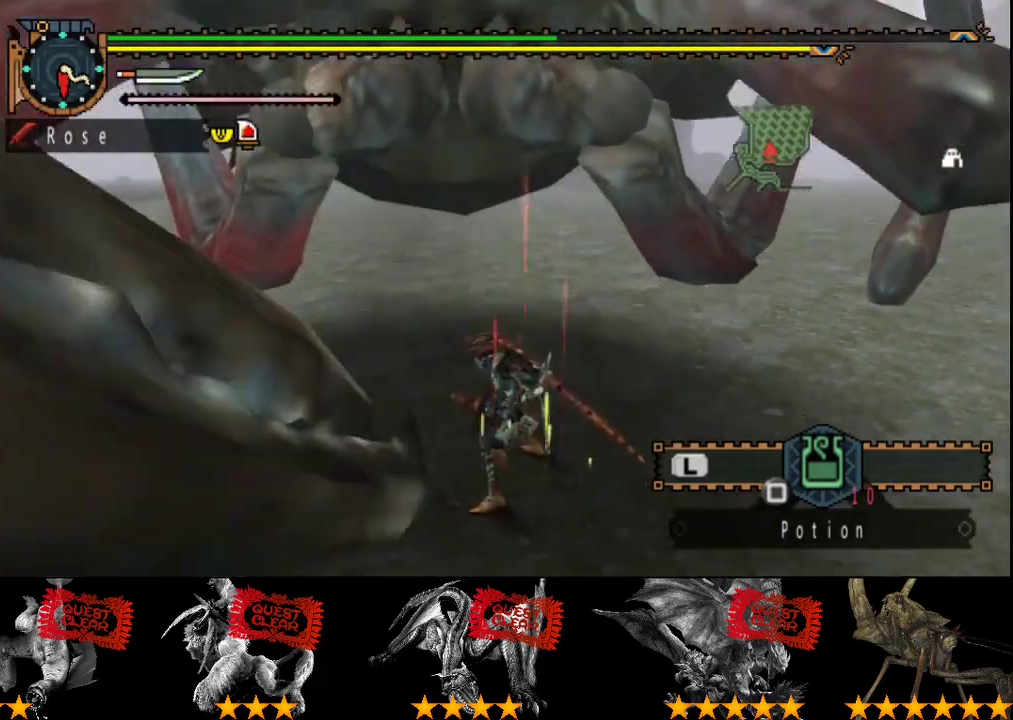
{"buttons": [], "left_stick": "center", "right_stick": "center", "events": [[400, "left_stick", "center"]]}
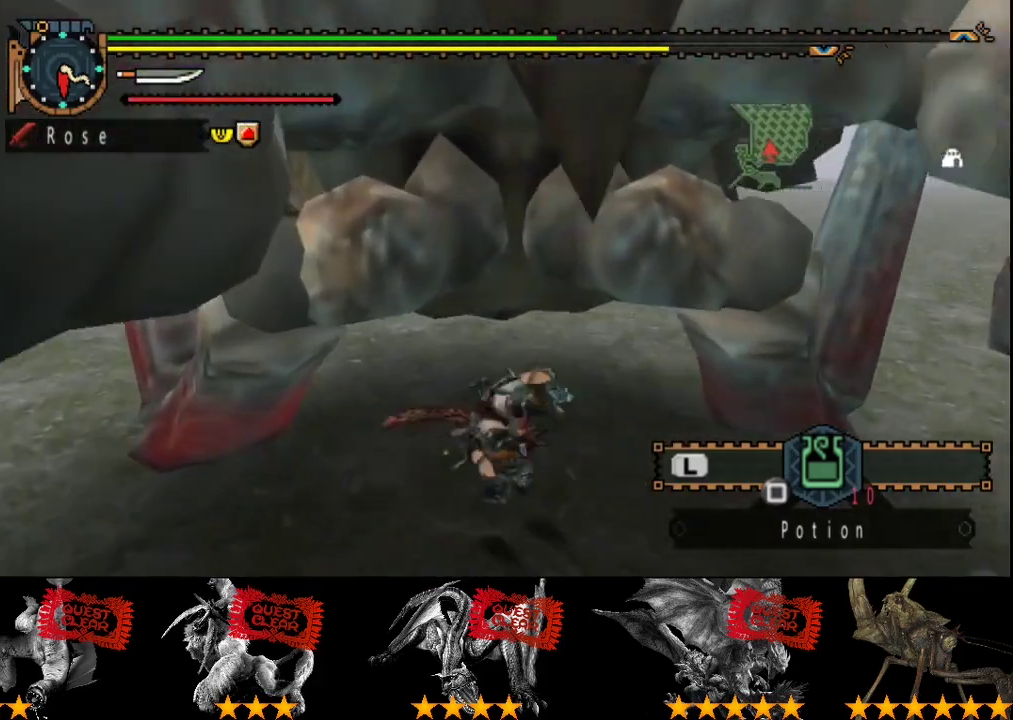
{"buttons": [], "left_stick": "center", "right_stick": "center", "events": [[100, "TRIANGLE", "down"], [183, "TRIANGLE", "up"], [217, "left_stick", "up-right"], [250, "TRIANGLE", "down"], [317, "TRIANGLE", "up"], [383, "left_stick", "center"]]}
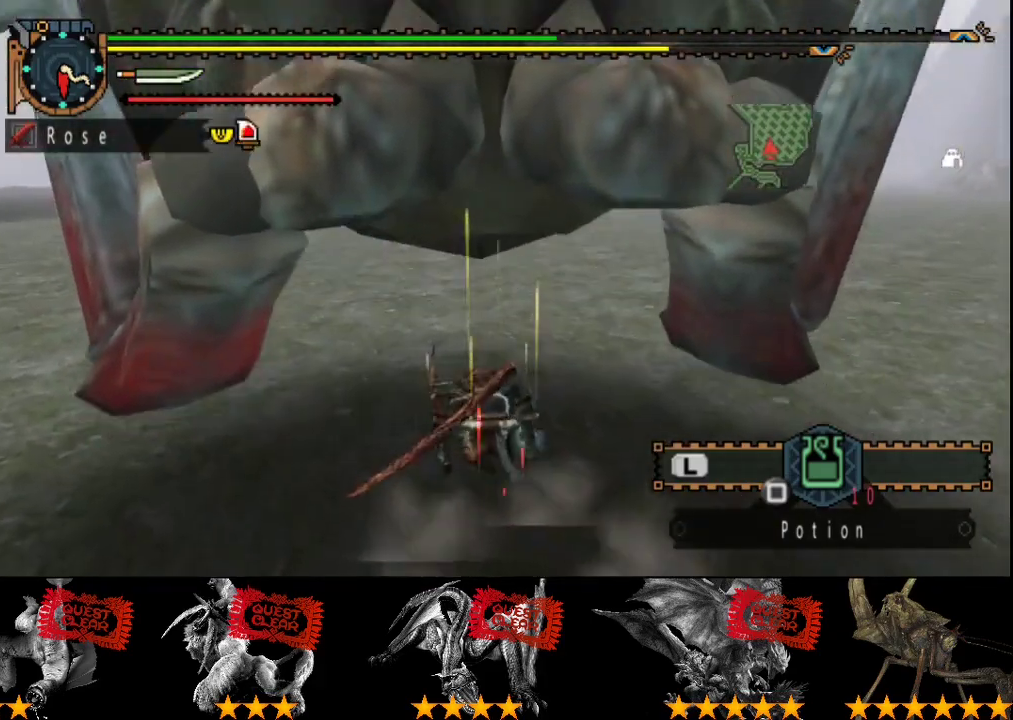
{"buttons": [], "left_stick": "center", "right_stick": "center", "events": [[150, "TRIANGLE", "down"], [217, "TRIANGLE", "up"], [283, "TRIANGLE", "down"], [383, "TRIANGLE", "up"]]}
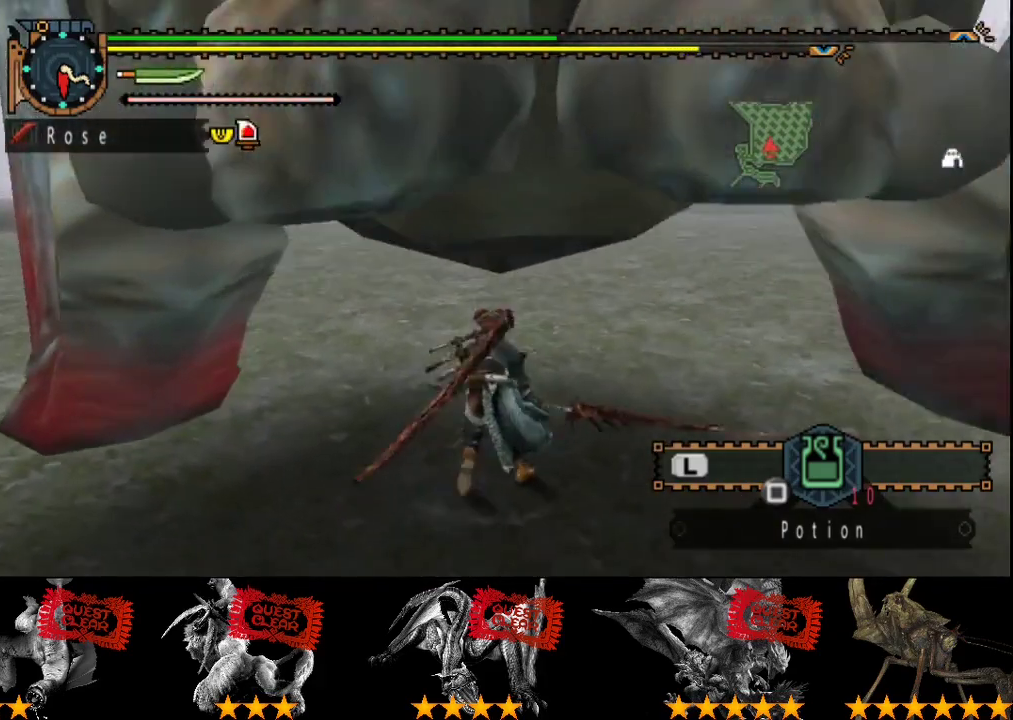
{"buttons": ["CIRCLE", "TRIANGLE"], "left_stick": "center", "right_stick": "center", "events": [[150, "left_stick", "right"], [400, "left_stick", "center"], [433, "CIRCLE", "down"], [433, "TRIANGLE", "down"]]}
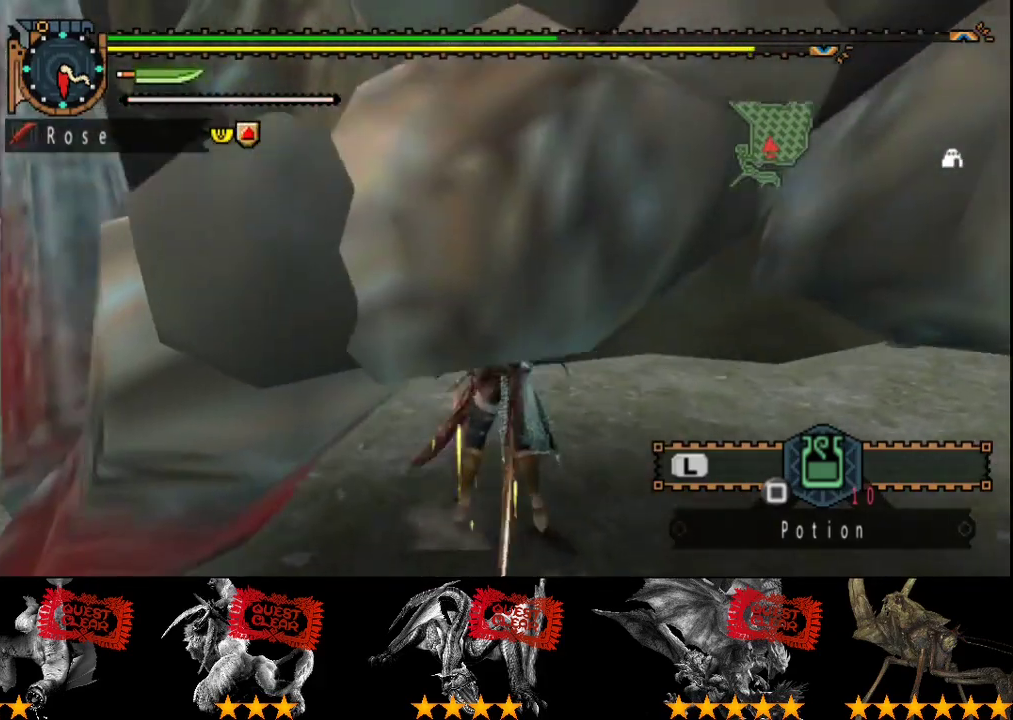
{"buttons": [], "left_stick": "center", "right_stick": "center", "events": [[200, "CIRCLE", "up"], [200, "TRIANGLE", "up"], [267, "CIRCLE", "down"], [267, "TRIANGLE", "down"], [333, "CIRCLE", "up"], [333, "TRIANGLE", "up"], [400, "CIRCLE", "down"], [400, "TRIANGLE", "down"], [467, "CIRCLE", "up"], [467, "TRIANGLE", "up"]]}
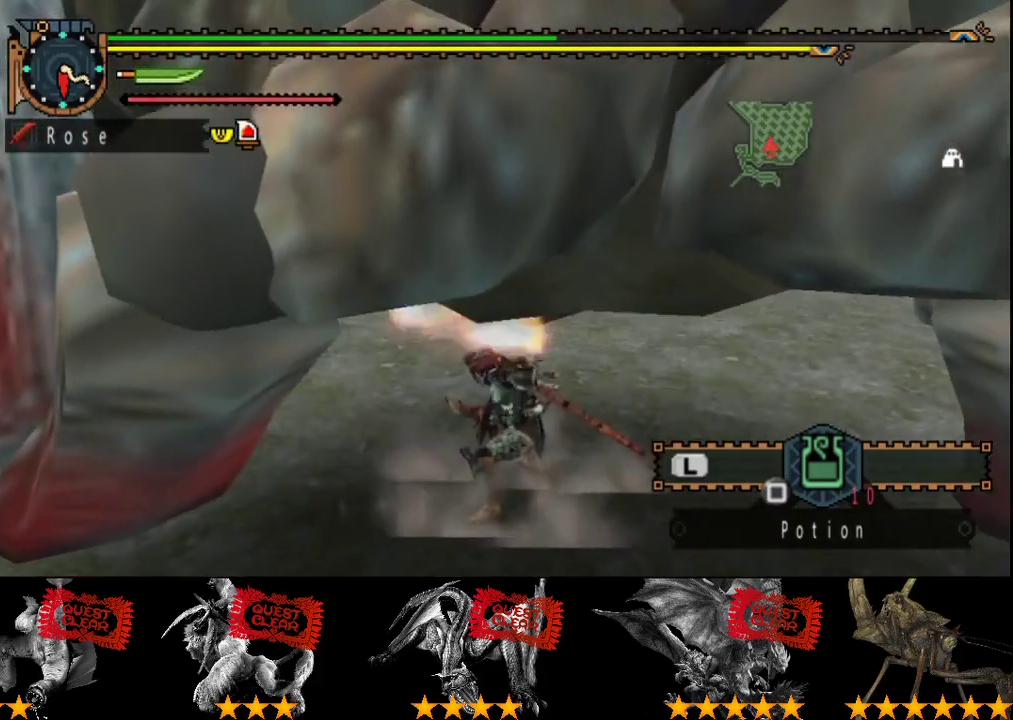
{"buttons": ["TRIANGLE"], "left_stick": "center", "right_stick": "center", "events": [[33, "TRIANGLE", "down"], [133, "TRIANGLE", "up"], [200, "CIRCLE", "down"], [200, "TRIANGLE", "down"], [467, "CIRCLE", "up"]]}
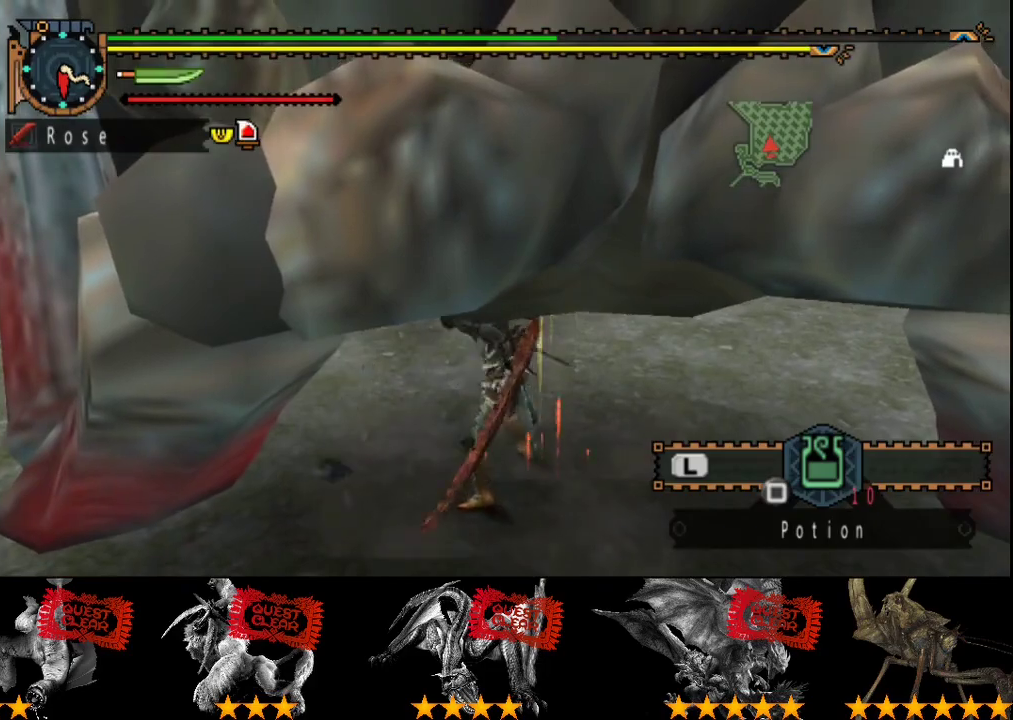
{"buttons": ["CIRCLE", "TRIANGLE"], "left_stick": "center", "right_stick": "center", "events": [[33, "CIRCLE", "down"], [100, "CIRCLE", "up"], [100, "TRIANGLE", "up"], [167, "TRIANGLE", "down"], [250, "TRIANGLE", "up"], [317, "TRIANGLE", "down"], [350, "CIRCLE", "down"], [417, "CIRCLE", "up"], [483, "CIRCLE", "down"]]}
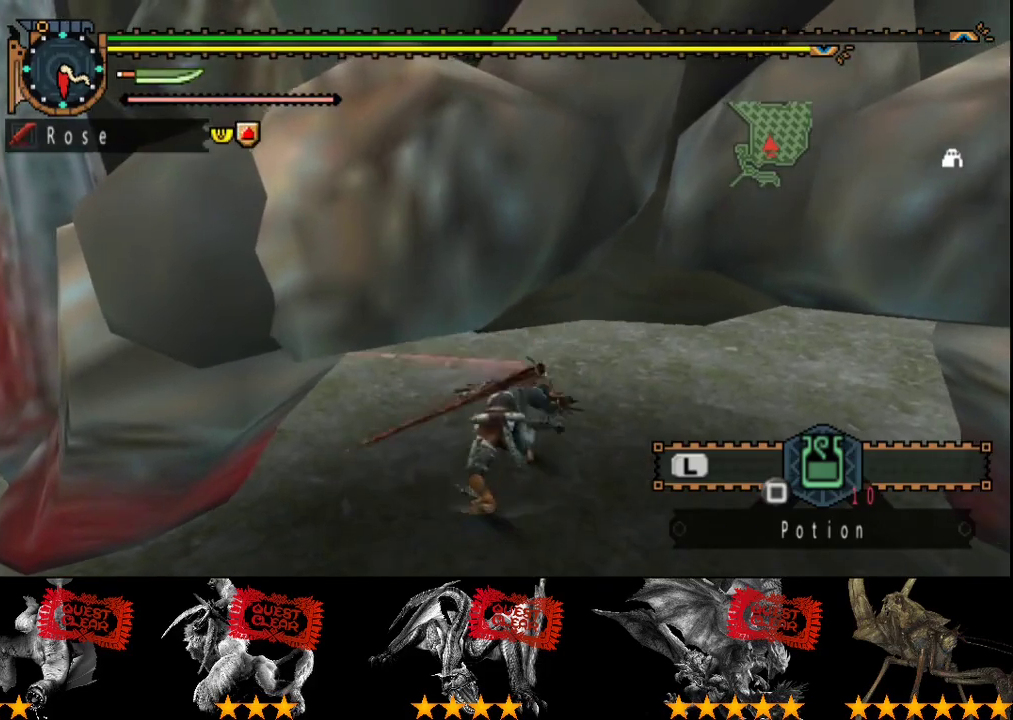
{"buttons": [], "left_stick": "center", "right_stick": "center", "events": [[83, "CIRCLE", "up"], [83, "TRIANGLE", "up"], [150, "TRIANGLE", "down"], [183, "CIRCLE", "down"], [250, "CIRCLE", "up"], [283, "TRIANGLE", "up"]]}
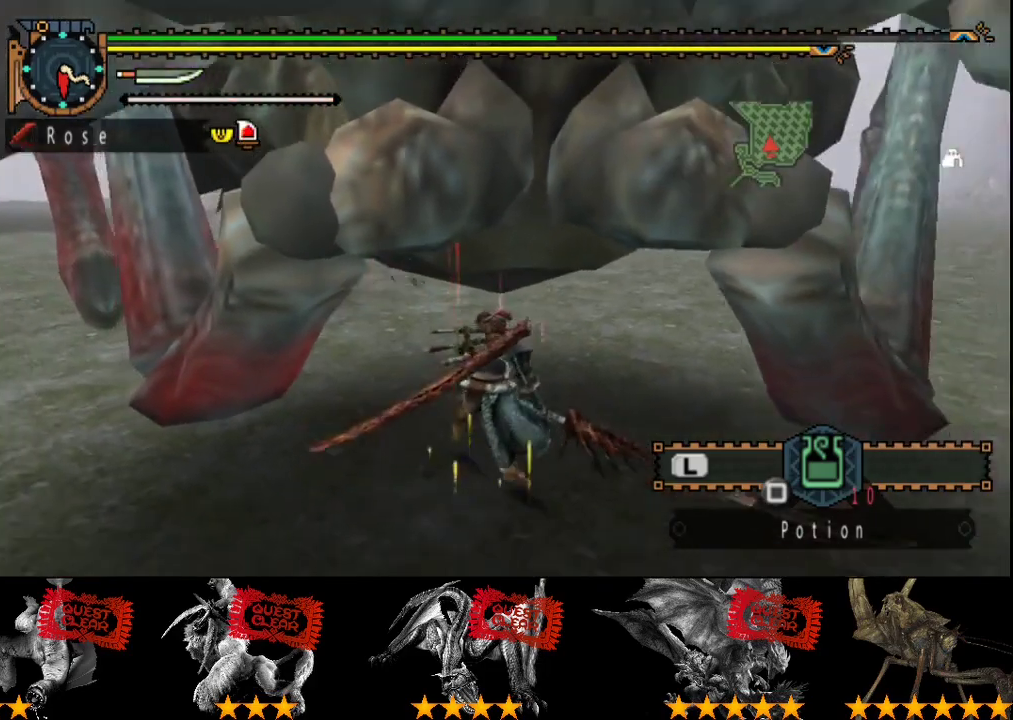
{"buttons": [], "left_stick": "up", "right_stick": "center", "events": [[283, "left_stick", "up"], [383, "TRIANGLE", "down"], [483, "TRIANGLE", "up"]]}
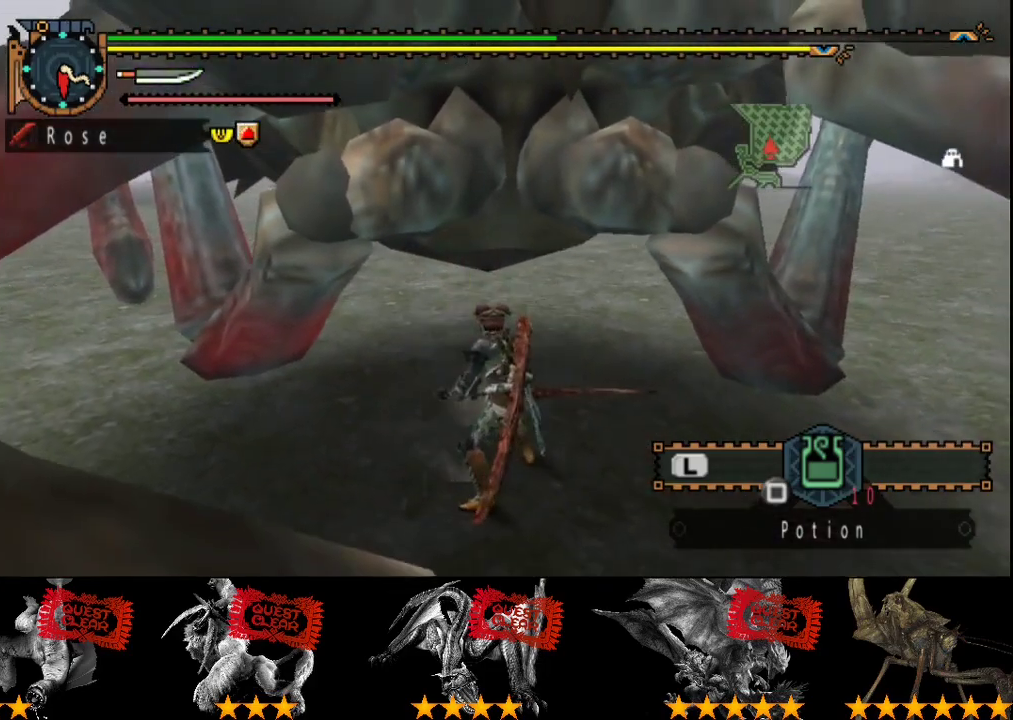
{"buttons": ["TRIANGLE"], "left_stick": "center", "right_stick": "center", "events": [[33, "TRIANGLE", "down"], [100, "TRIANGLE", "up"], [167, "TRIANGLE", "down"], [267, "TRIANGLE", "up"], [333, "TRIANGLE", "down"], [433, "left_stick", "center"]]}
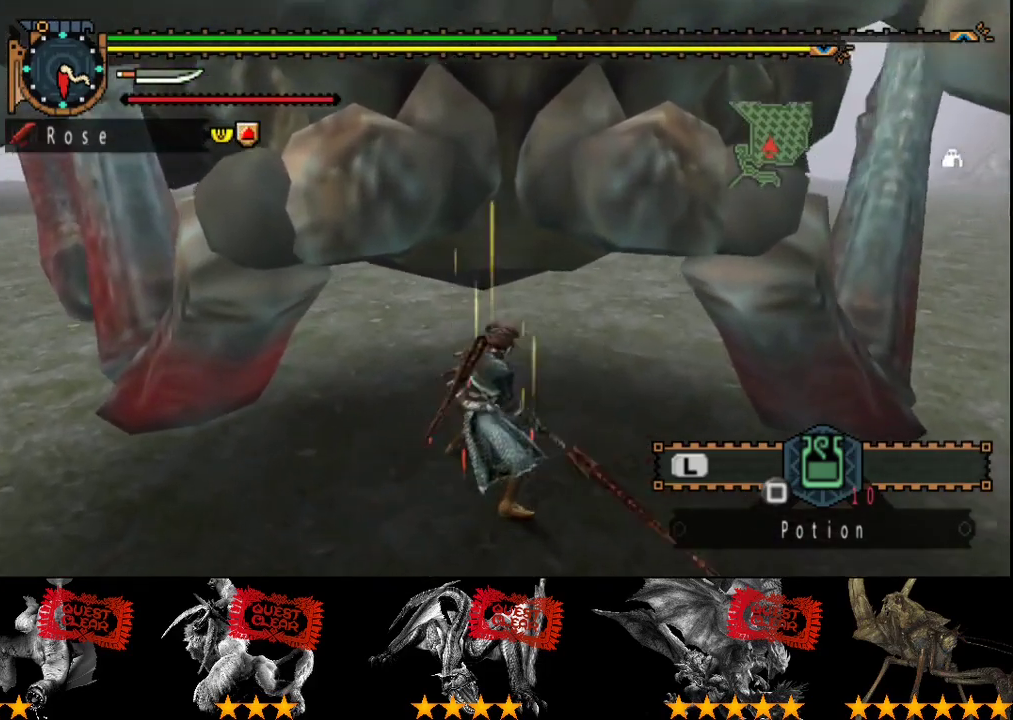
{"buttons": [], "left_stick": "center", "right_stick": "center", "events": [[67, "TRIANGLE", "up"], [133, "TRIANGLE", "down"], [200, "TRIANGLE", "up"], [267, "TRIANGLE", "down"], [483, "TRIANGLE", "up"]]}
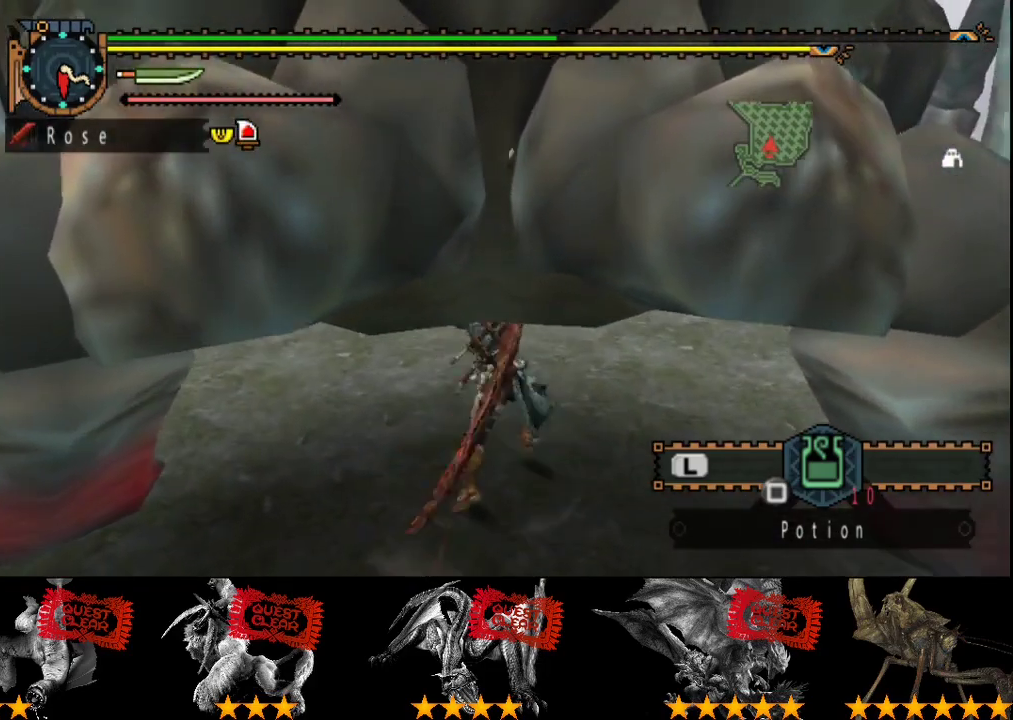
{"buttons": [], "left_stick": "center", "right_stick": "center", "events": [[50, "TRIANGLE", "down"], [150, "TRIANGLE", "up"], [217, "TRIANGLE", "down"], [317, "TRIANGLE", "up"], [383, "TRIANGLE", "down"], [450, "TRIANGLE", "up"]]}
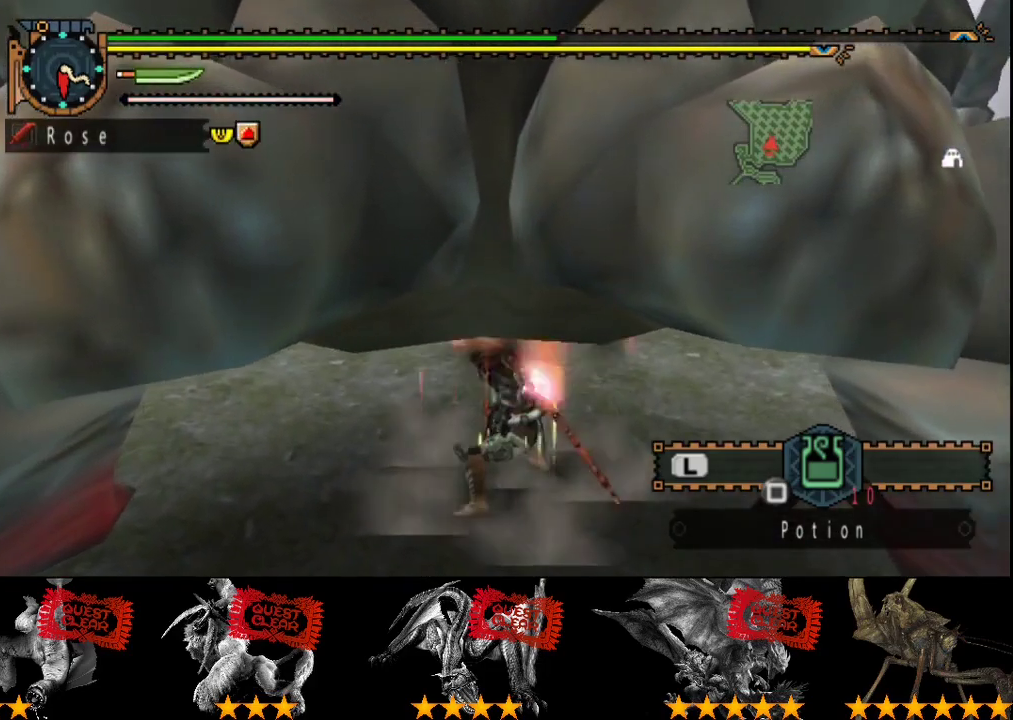
{"buttons": [], "left_stick": "center", "right_stick": "center", "events": [[17, "TRIANGLE", "down"], [117, "TRIANGLE", "up"], [183, "TRIANGLE", "down"], [283, "TRIANGLE", "up"], [333, "TRIANGLE", "down"], [433, "TRIANGLE", "up"]]}
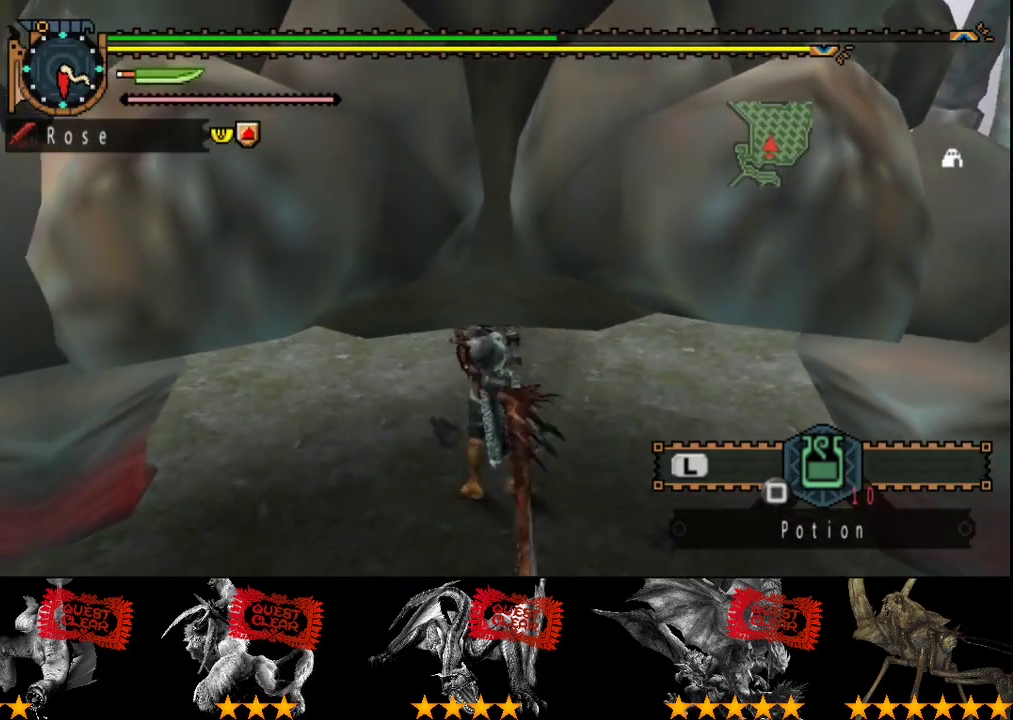
{"buttons": [], "left_stick": "center", "right_stick": "center", "events": [[67, "CIRCLE", "down"], [67, "TRIANGLE", "down"], [167, "TRIANGLE", "up"], [200, "CIRCLE", "up"], [267, "CIRCLE", "down"], [267, "TRIANGLE", "down"], [333, "TRIANGLE", "up"], [367, "CIRCLE", "up"], [433, "CIRCLE", "down"], [433, "TRIANGLE", "down"], [500, "CIRCLE", "up"], [500, "TRIANGLE", "up"]]}
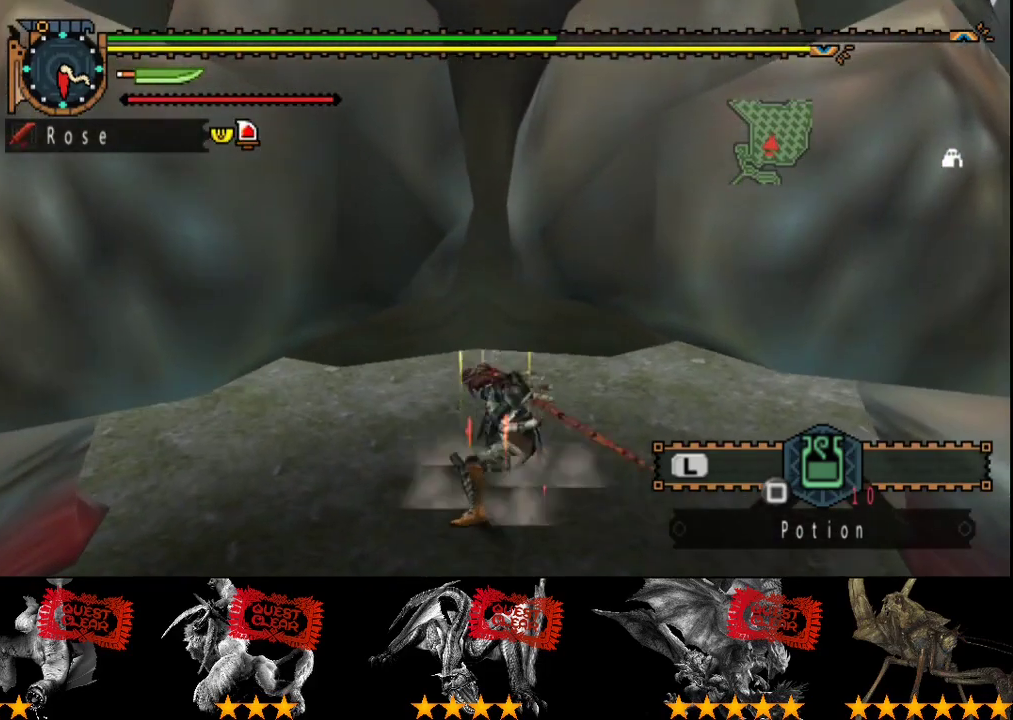
{"buttons": [], "left_stick": "center", "right_stick": "center", "events": [[67, "CIRCLE", "down"], [67, "TRIANGLE", "down"], [133, "CIRCLE", "up"], [233, "CIRCLE", "down"], [300, "CIRCLE", "up"], [300, "TRIANGLE", "up"], [367, "CIRCLE", "down"], [367, "TRIANGLE", "down"], [467, "CIRCLE", "up"], [467, "TRIANGLE", "up"]]}
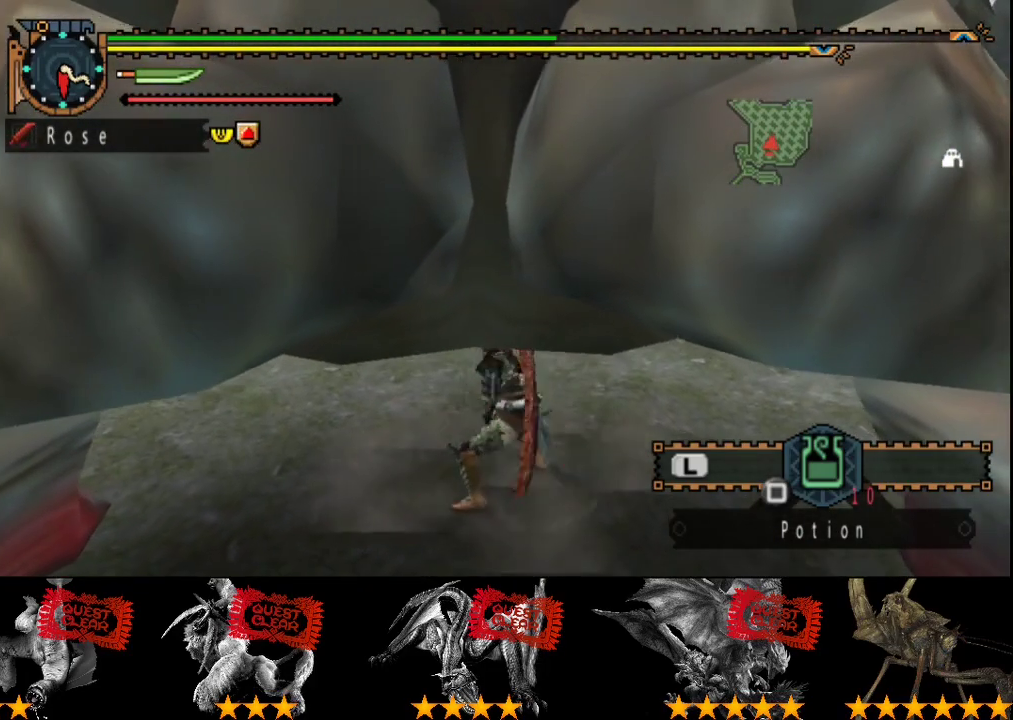
{"buttons": [], "left_stick": "center", "right_stick": "center", "events": [[17, "CIRCLE", "down"], [17, "TRIANGLE", "down"], [117, "CIRCLE", "up"], [183, "CIRCLE", "down"], [250, "CIRCLE", "up"], [350, "CIRCLE", "down"], [450, "CIRCLE", "up"], [450, "TRIANGLE", "up"]]}
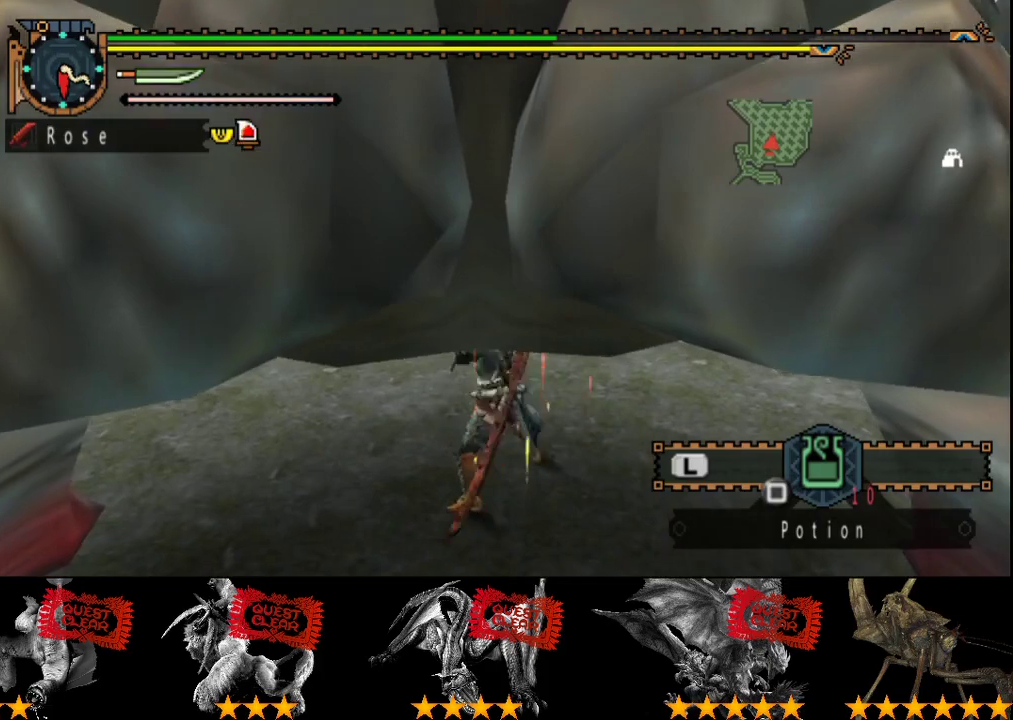
{"buttons": [], "left_stick": "center", "right_stick": "center", "events": [[17, "CIRCLE", "down"], [17, "TRIANGLE", "down"], [83, "TRIANGLE", "up"], [117, "CIRCLE", "up"], [150, "TRIANGLE", "down"], [183, "CIRCLE", "down"], [283, "CIRCLE", "up"], [317, "TRIANGLE", "up"]]}
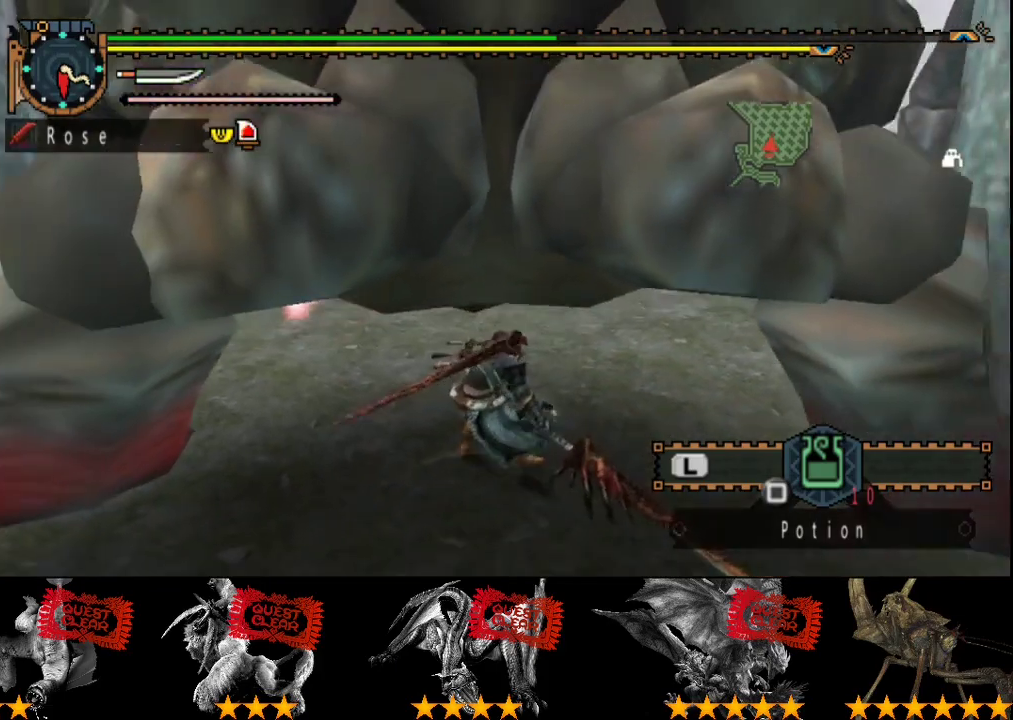
{"buttons": [], "left_stick": "up", "right_stick": "center", "events": [[50, "R2", "down"], [150, "R2", "up"], [217, "left_stick", "up"], [250, "R2", "down"], [350, "R2", "up"], [433, "R2", "down"], [500, "R2", "up"]]}